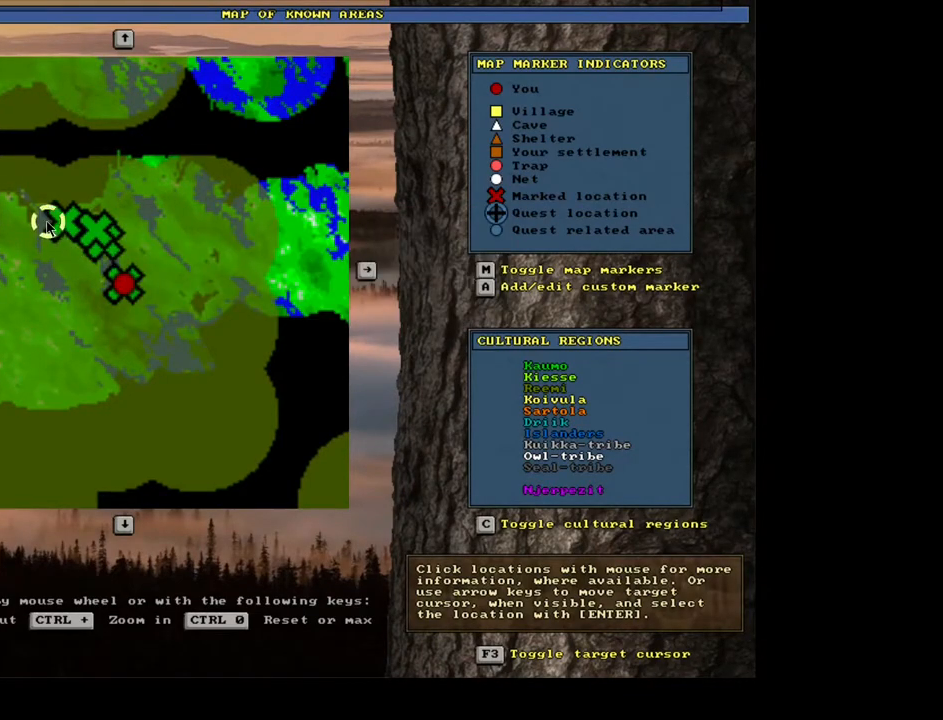
Gameplay with keyboard and mouse; each line is a JSON object with the keys and mouse buttons held at the frame after it. "events" lists presses ("down") and releases ("up") of ".", "/", "0", "1", "2", "3", "4", "5", "6", "7", "8", "9", "a", "alt_l", "alt_r", "b", "backslash", "backspace", "c", "caps_lock", "comma", "ctrl_l", "ctrl_r", "d", "down", "e", "equals", "escape", "f", "f1", "f10", "f11", "f12", "f2", "f3", "f4", "f5", "f6", "f7", "f8", "f9", "g", "h", "i", "j", "k", "l", "lbracket", "left", "m", "minus", "n", "num0", "num1", "num2", "num3", "num5", "num6", "num7", "num8", "num9", "o", "p", "q", "quote", "r", "rbracket", "return", "right", "s", "semicolon", "shift_l", "shift_r", "space", "super", "t", "tab", "tilde", "u", "up", "v", "w", "x", "y", "z", "mouse_left", "mouse_wheel", "mouse_right", "mouse_mb4" and "mouse_mb5" between this image and that frame as [ms after this image, input, new state], when the widget could be followed in between; "num4" appears only as held states. "mouse_left", "mouse_wheel", "mouse_right", "mouse_mb4", "mouse_mb5" = the "left", "wheel", "right", "mb4", "mb5" buttons of the "mouse" list. No other keys are recorded. "wheel" means that the mouse wheel is clicked or scrolled. Mouse movement is not recorded. Not read: other_keys.
{"keys": [], "mouse": [], "events": [[84, "mouse_left", "down"], [167, "mouse_left", "up"]]}
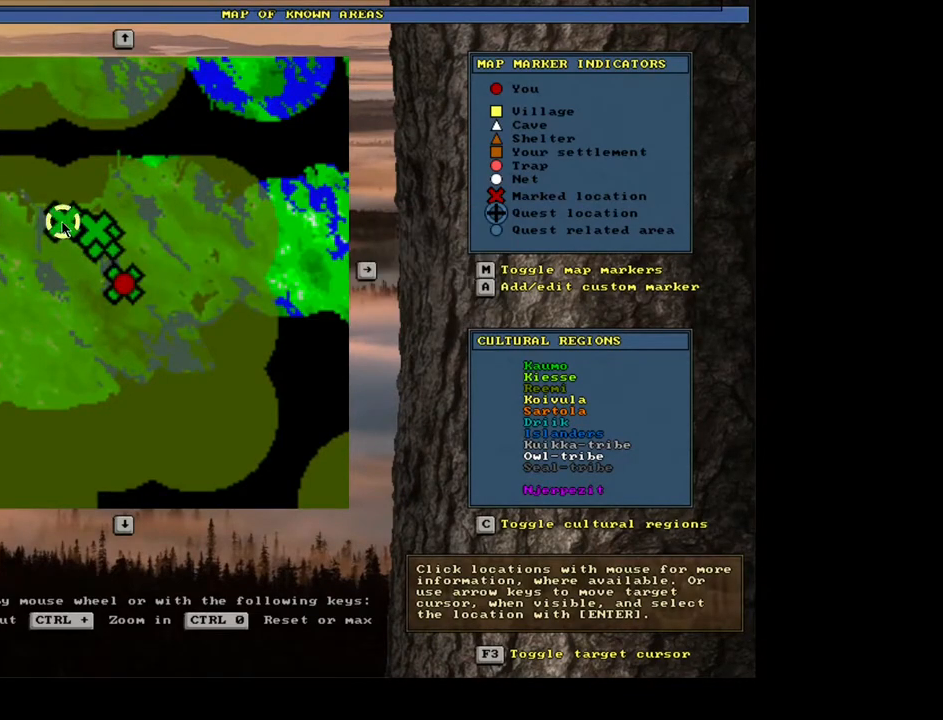
{"keys": [], "mouse": [], "events": [[34, "mouse_left", "down"], [117, "mouse_left", "up"]]}
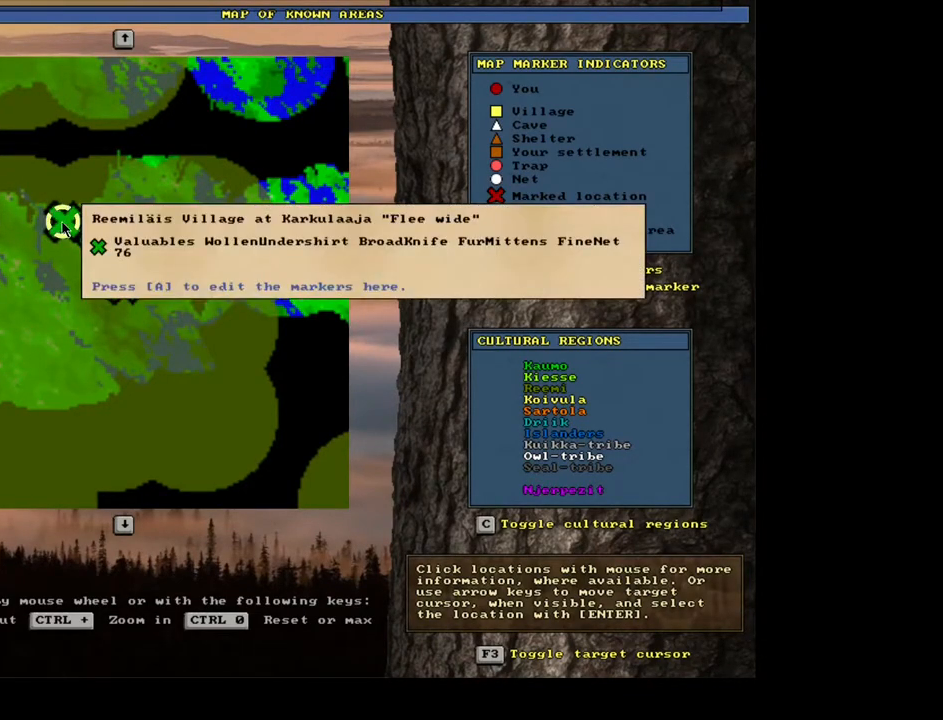
{"keys": [], "mouse": [], "events": []}
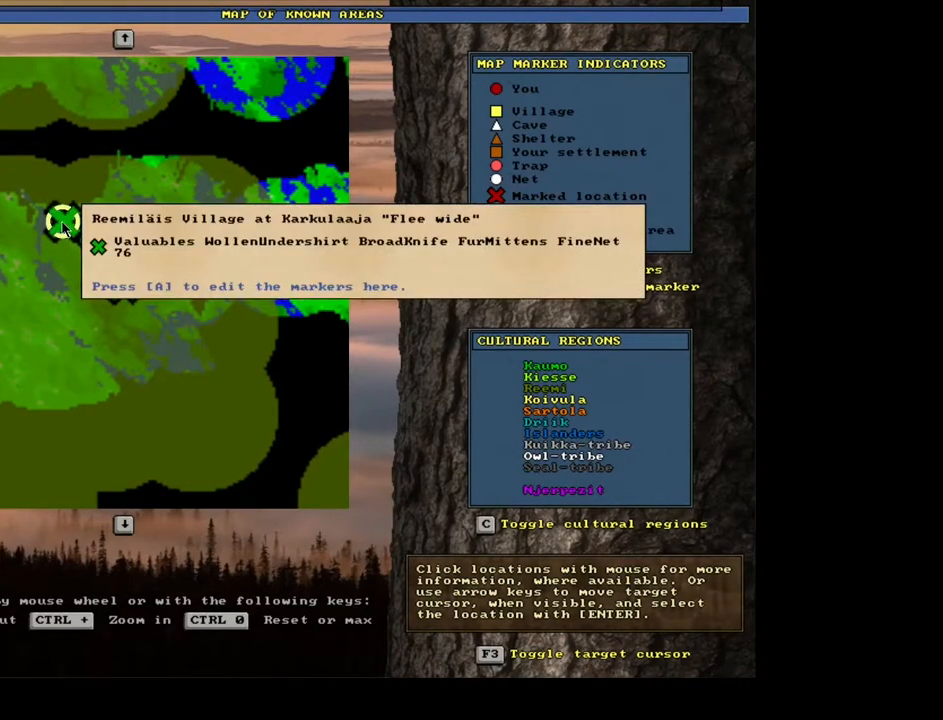
{"keys": [], "mouse": [], "events": []}
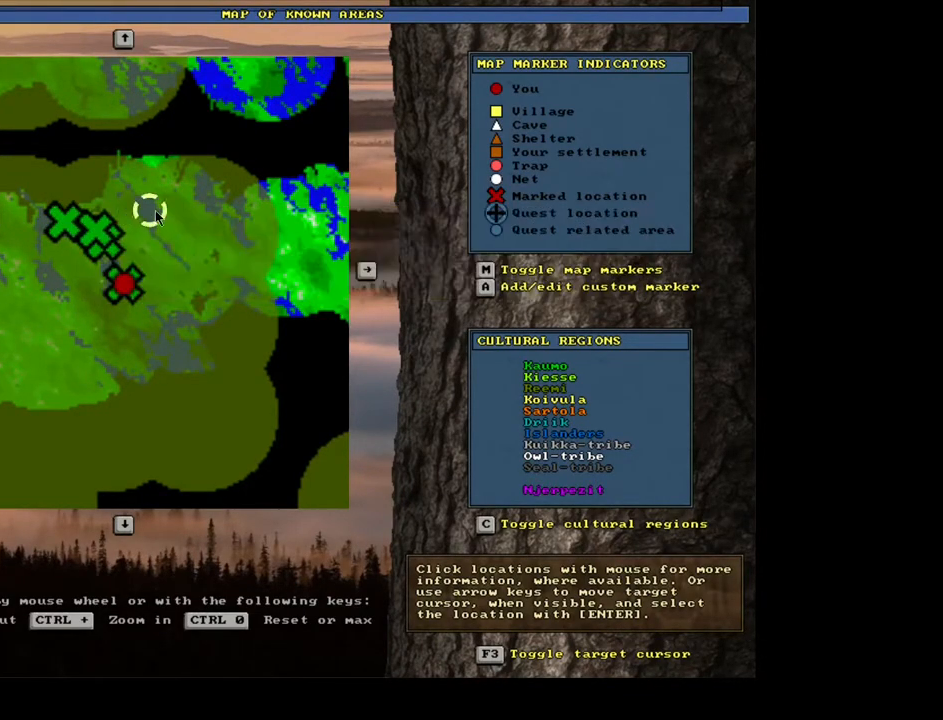
{"keys": [], "mouse": [], "events": []}
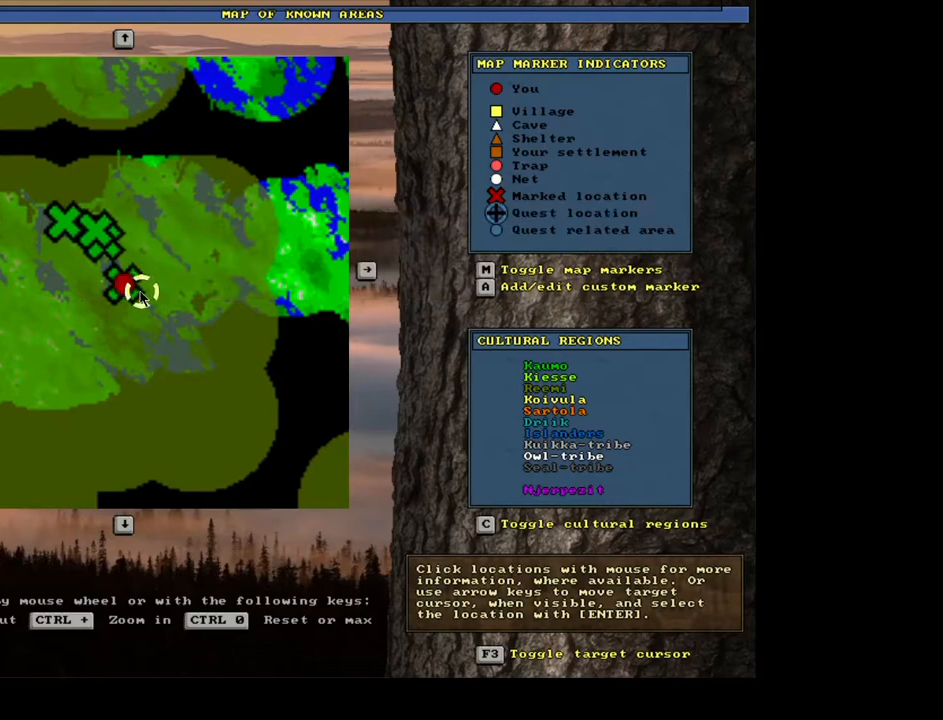
{"keys": [], "mouse": [], "events": [[217, "mouse_left", "down"], [334, "mouse_left", "up"]]}
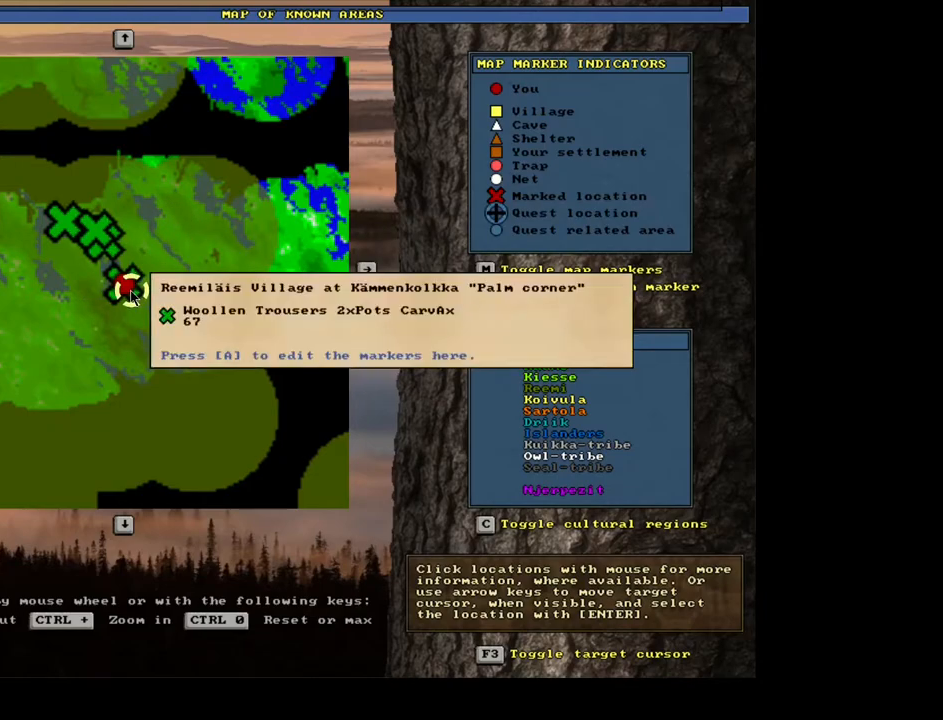
{"keys": [], "mouse": [], "events": []}
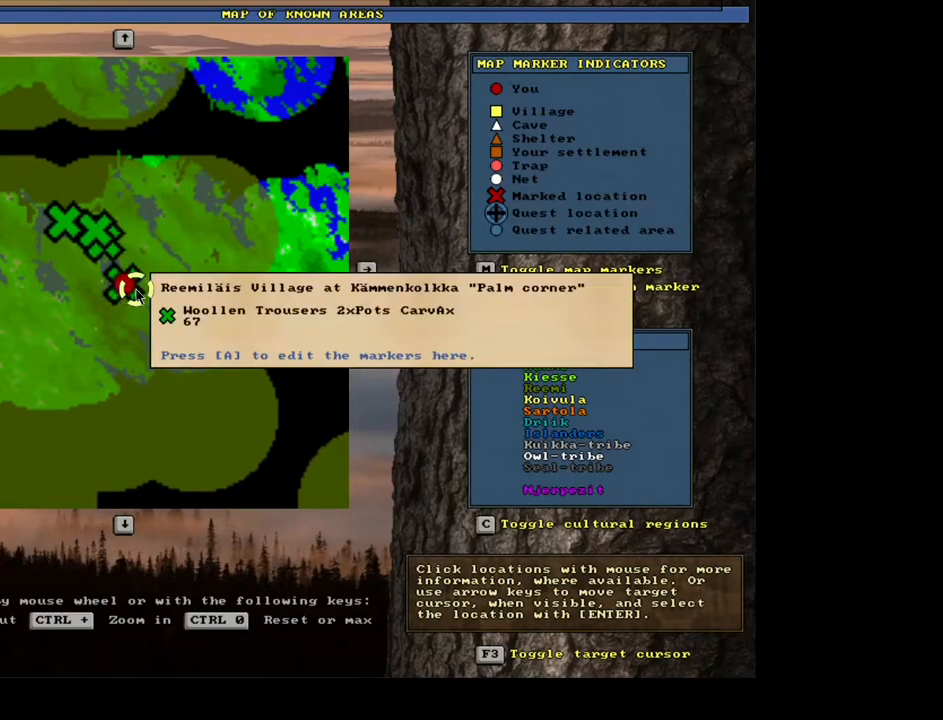
{"keys": [], "mouse": [], "events": []}
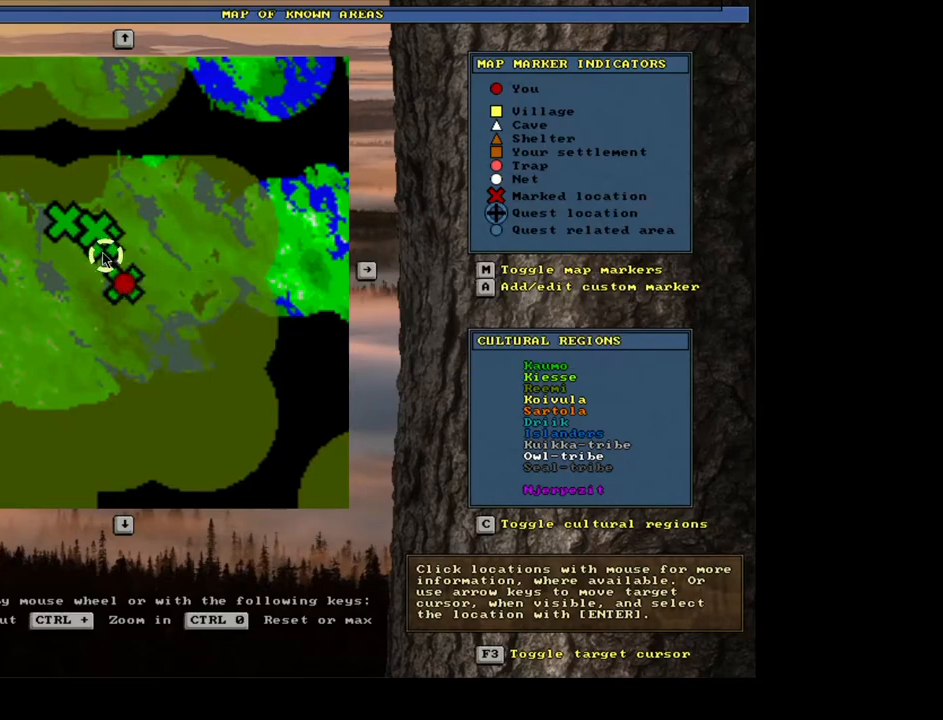
{"keys": [], "mouse": [], "events": [[384, "mouse_left", "down"], [500, "mouse_left", "up"]]}
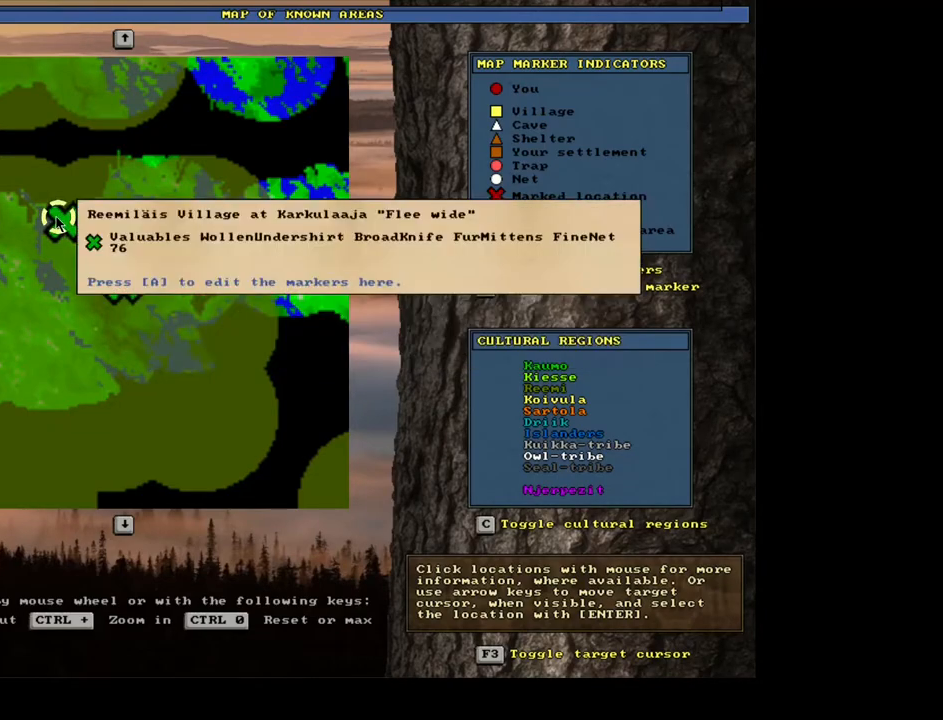
{"keys": ["a"], "mouse": [], "events": [[400, "a", "down"]]}
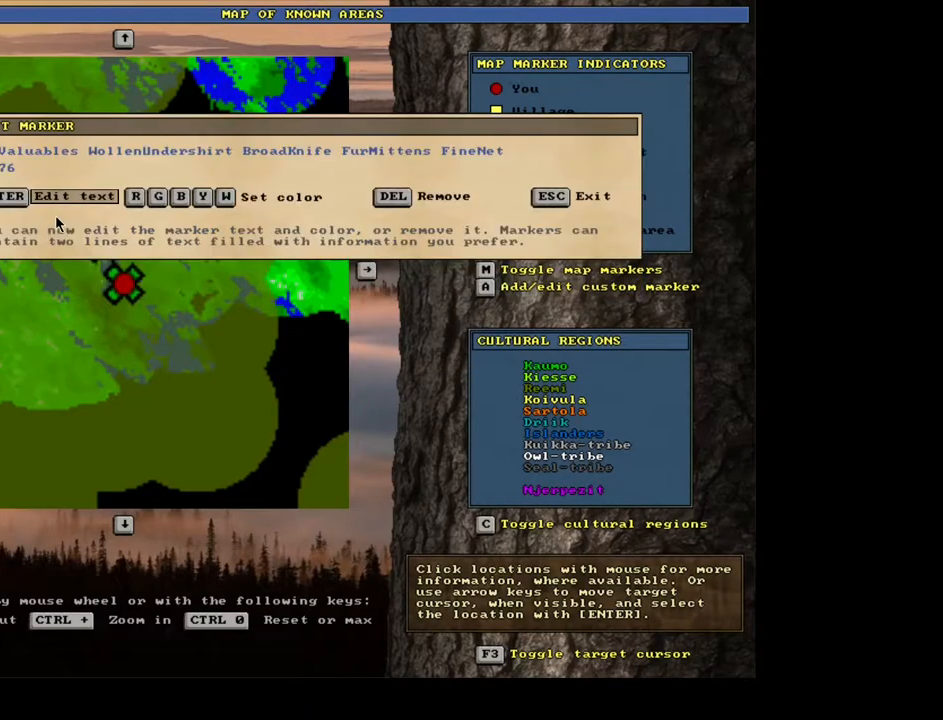
{"keys": [], "mouse": [], "events": [[17, "a", "up"]]}
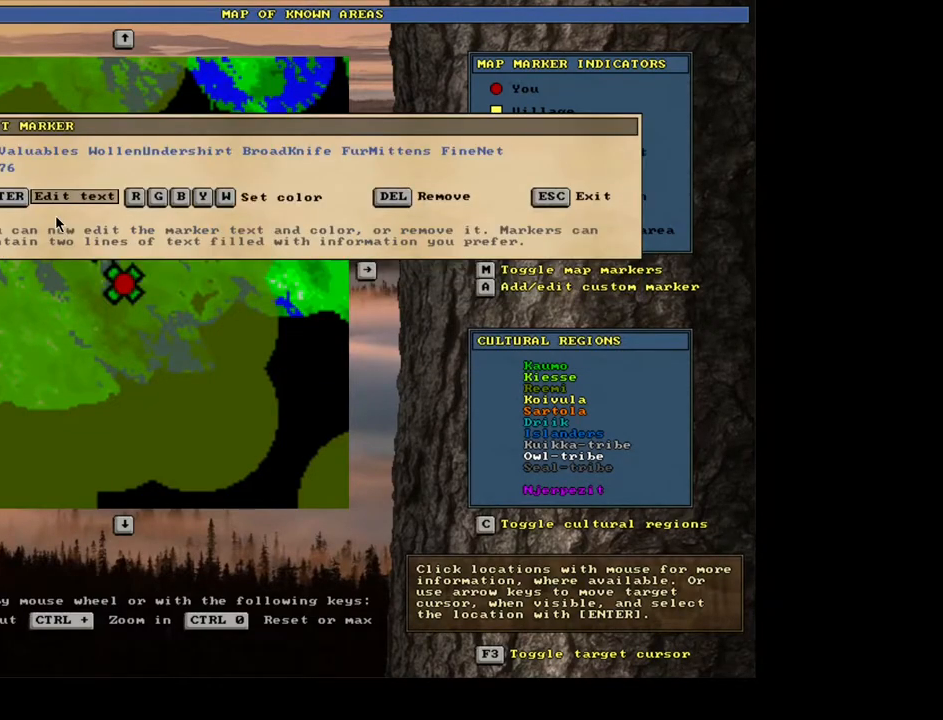
{"keys": [], "mouse": [], "events": [[84, "return", "down"], [167, "return", "up"], [250, "return", "down"], [334, "return", "up"]]}
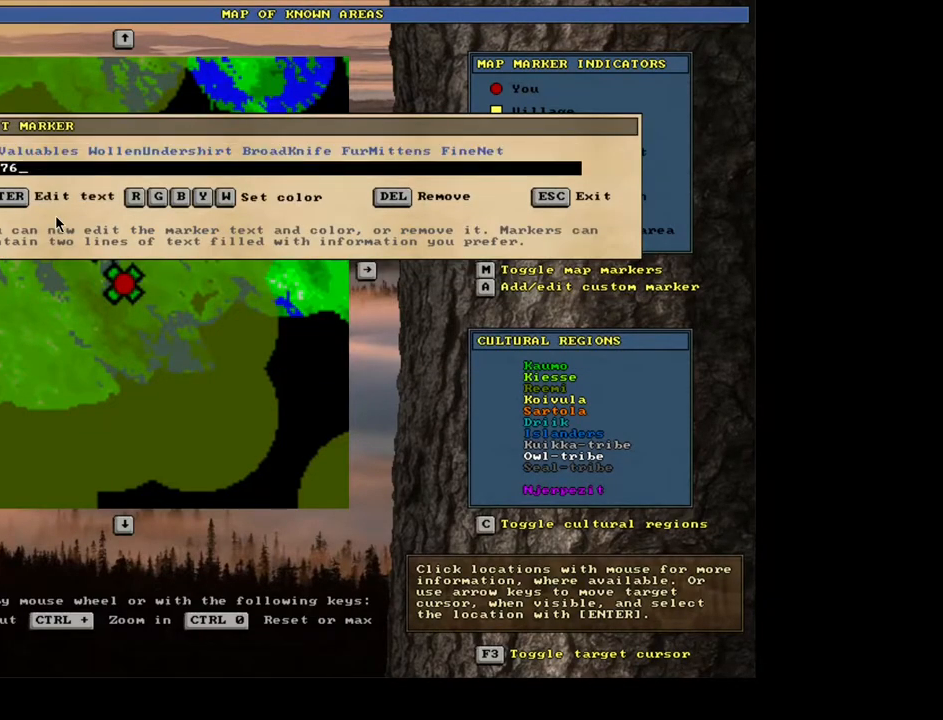
{"keys": [], "mouse": [], "events": [[17, "backspace", "down"], [84, "backspace", "up"], [284, "backspace", "down"], [384, "backspace", "up"]]}
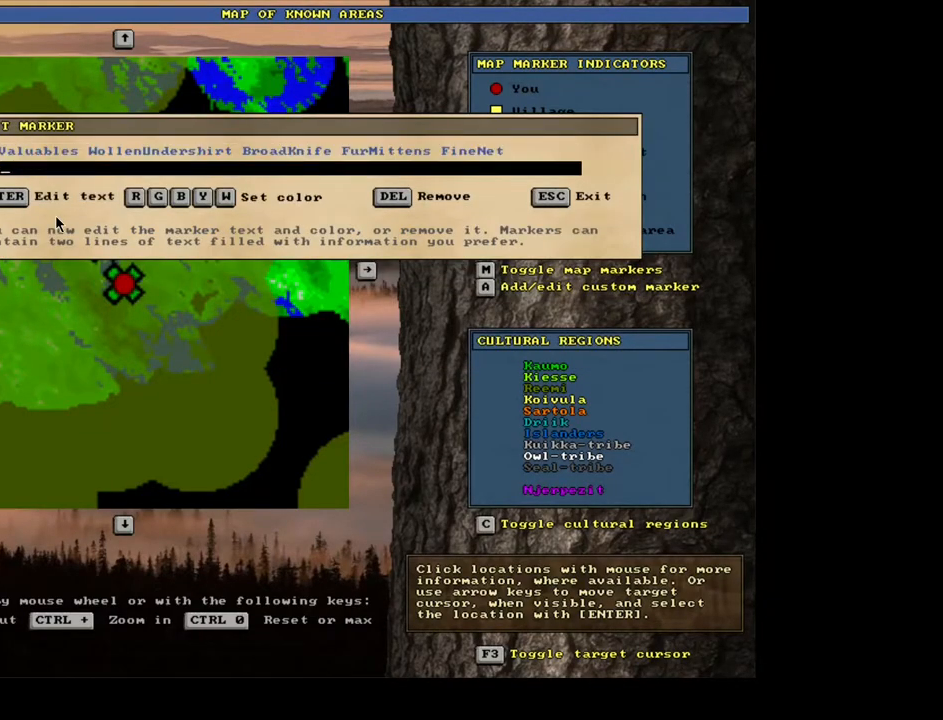
{"keys": [], "mouse": [], "events": [[117, "9", "down"], [217, "9", "up"], [234, "4", "down"], [317, "4", "up"], [350, "return", "down"], [434, "return", "up"]]}